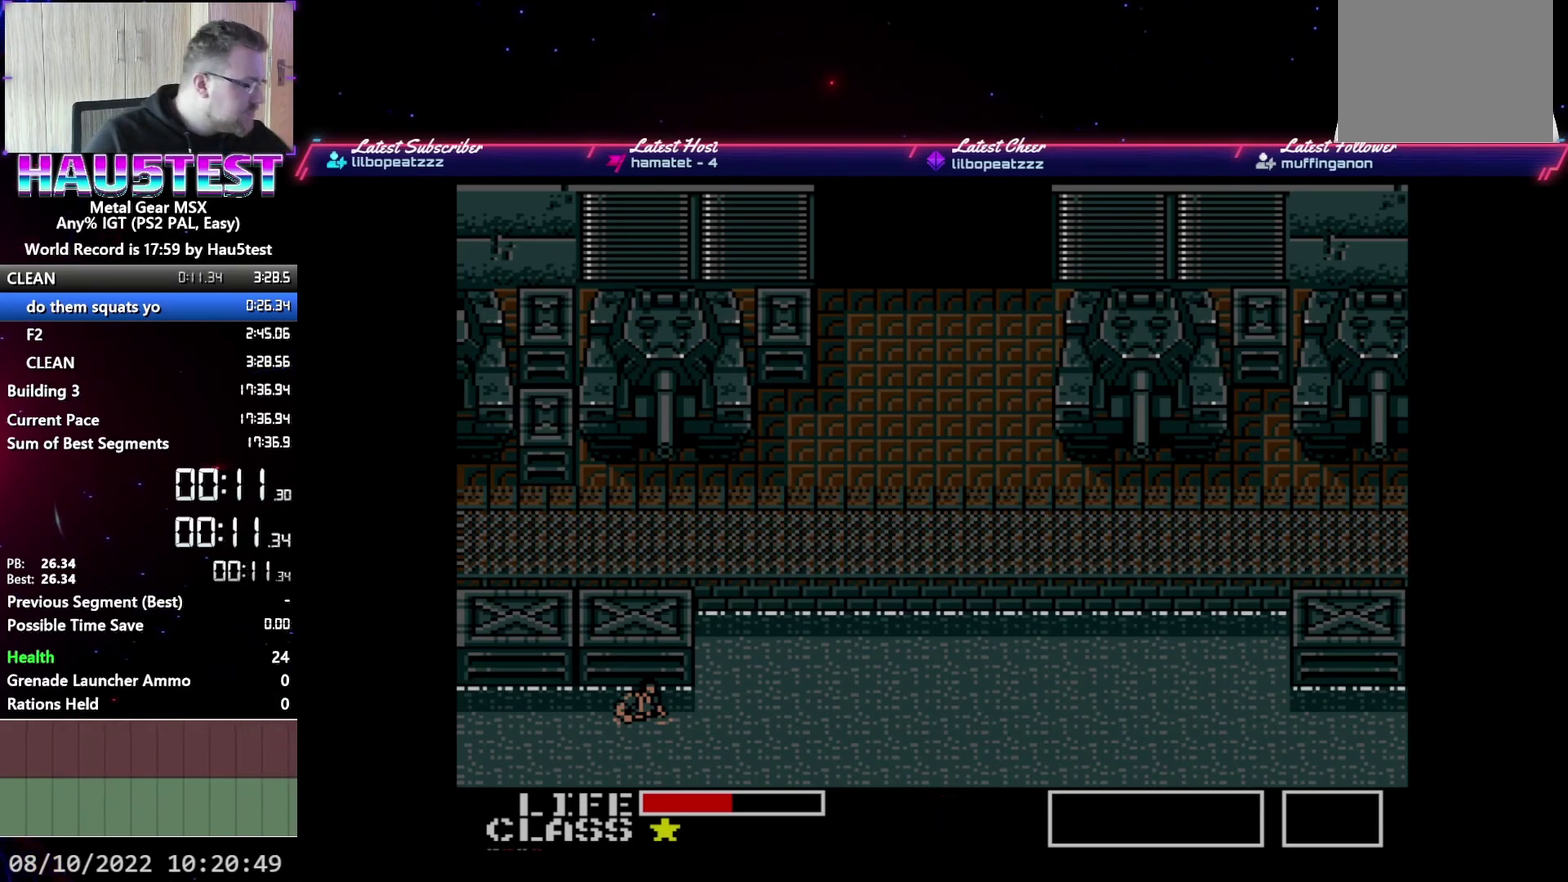
Gameplay with a controller (Xbox layout); each line is a JSON object with the inputs held at the frame after it. "events" lists button and stick changes between this image and that frame as [ms after this image, input, new state], when the widget could be followed in between. Not read: L3 R3 left_stick right_stick.
{"buttons": ["A"], "events": []}
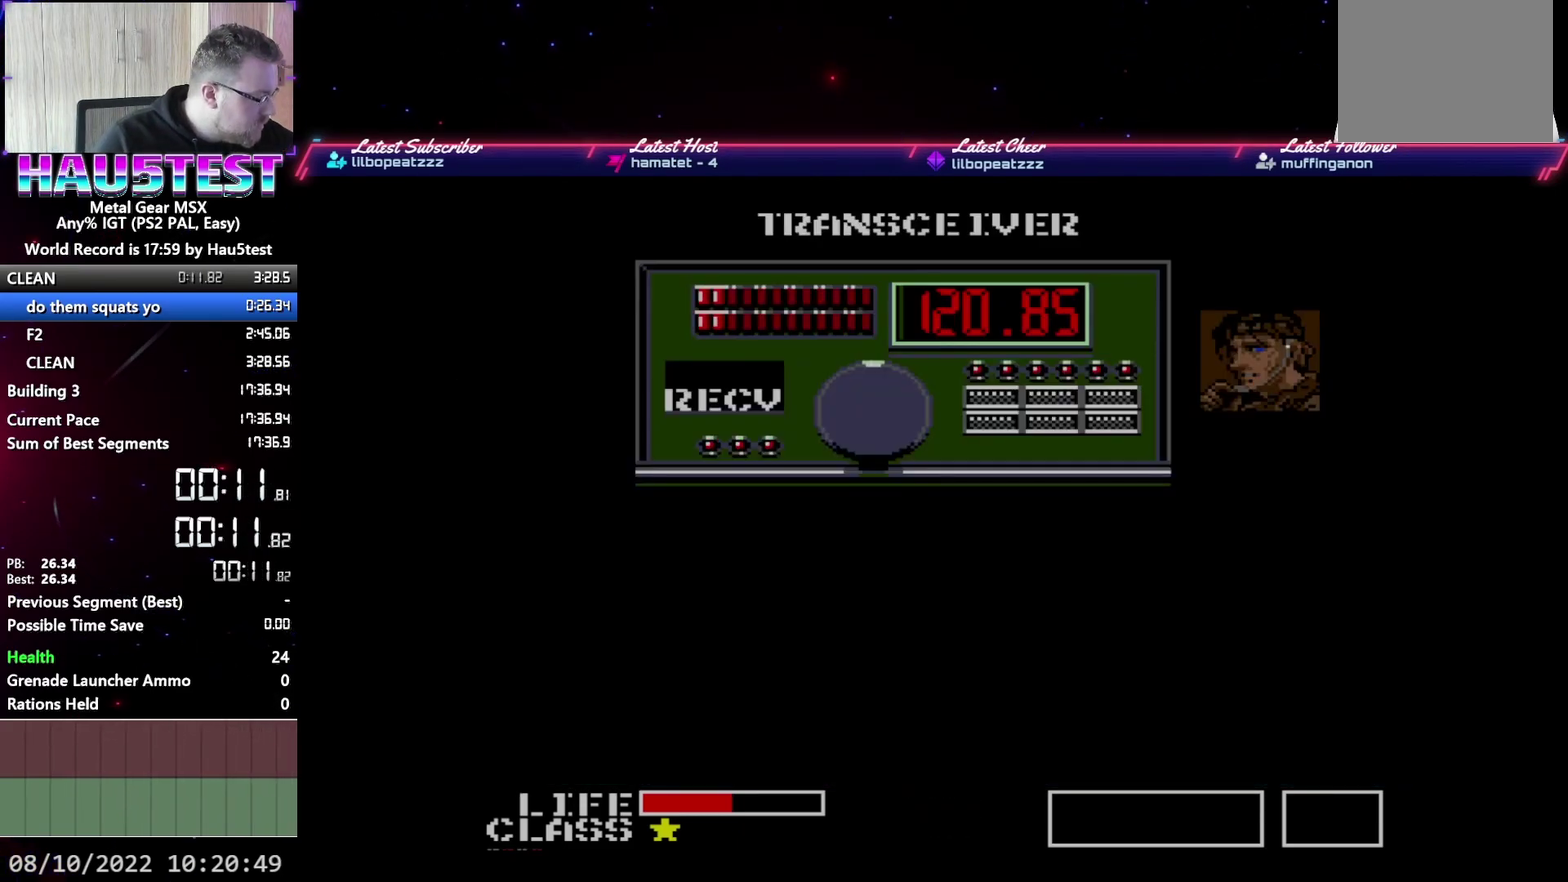
{"buttons": ["A"], "events": []}
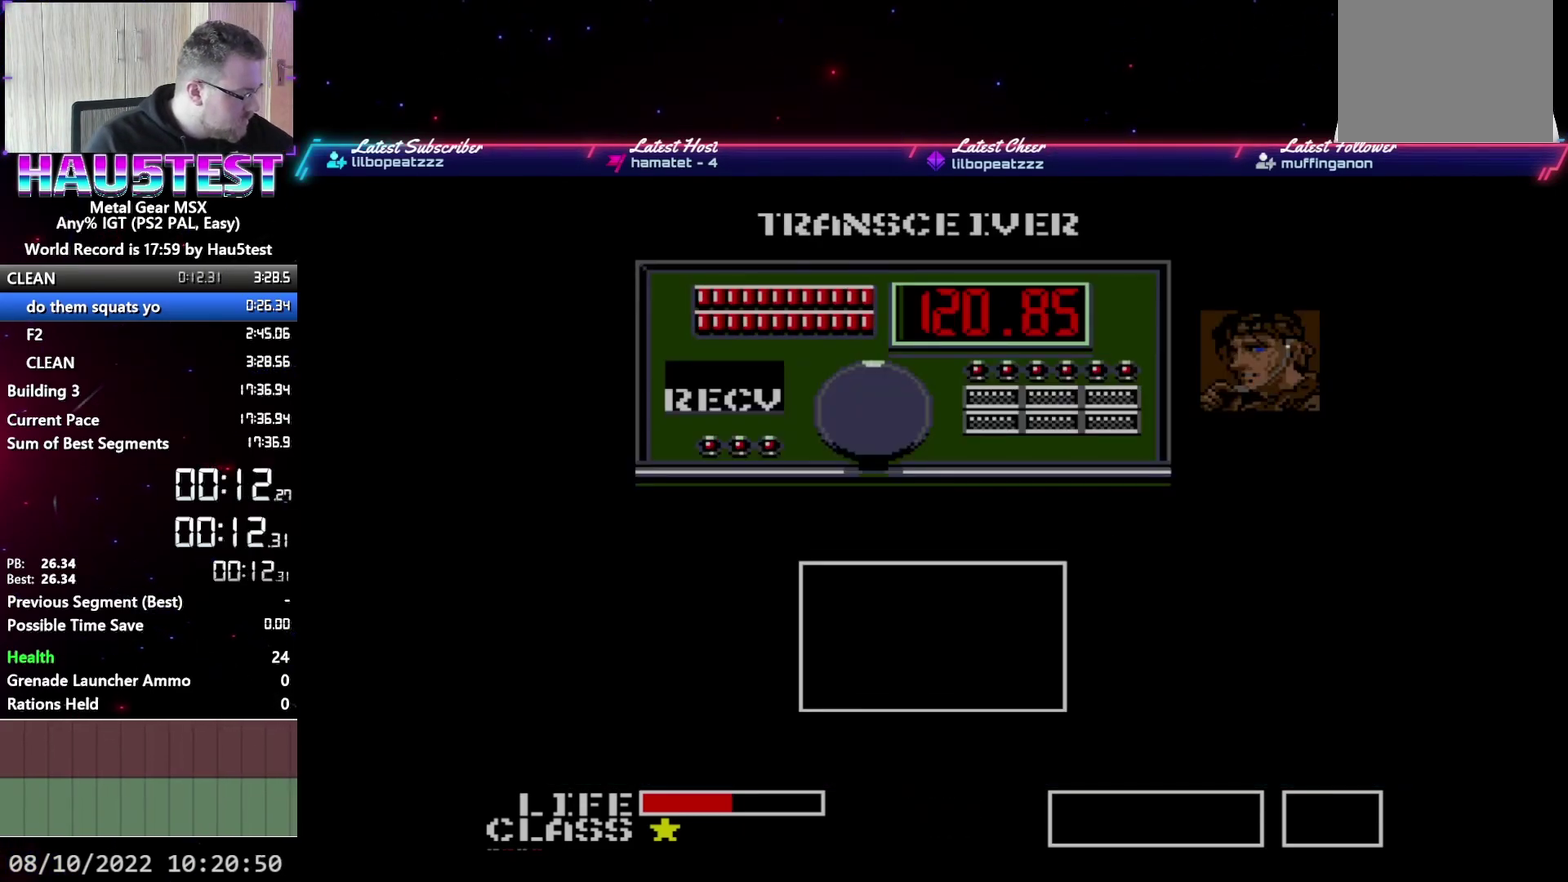
{"buttons": ["A"], "events": []}
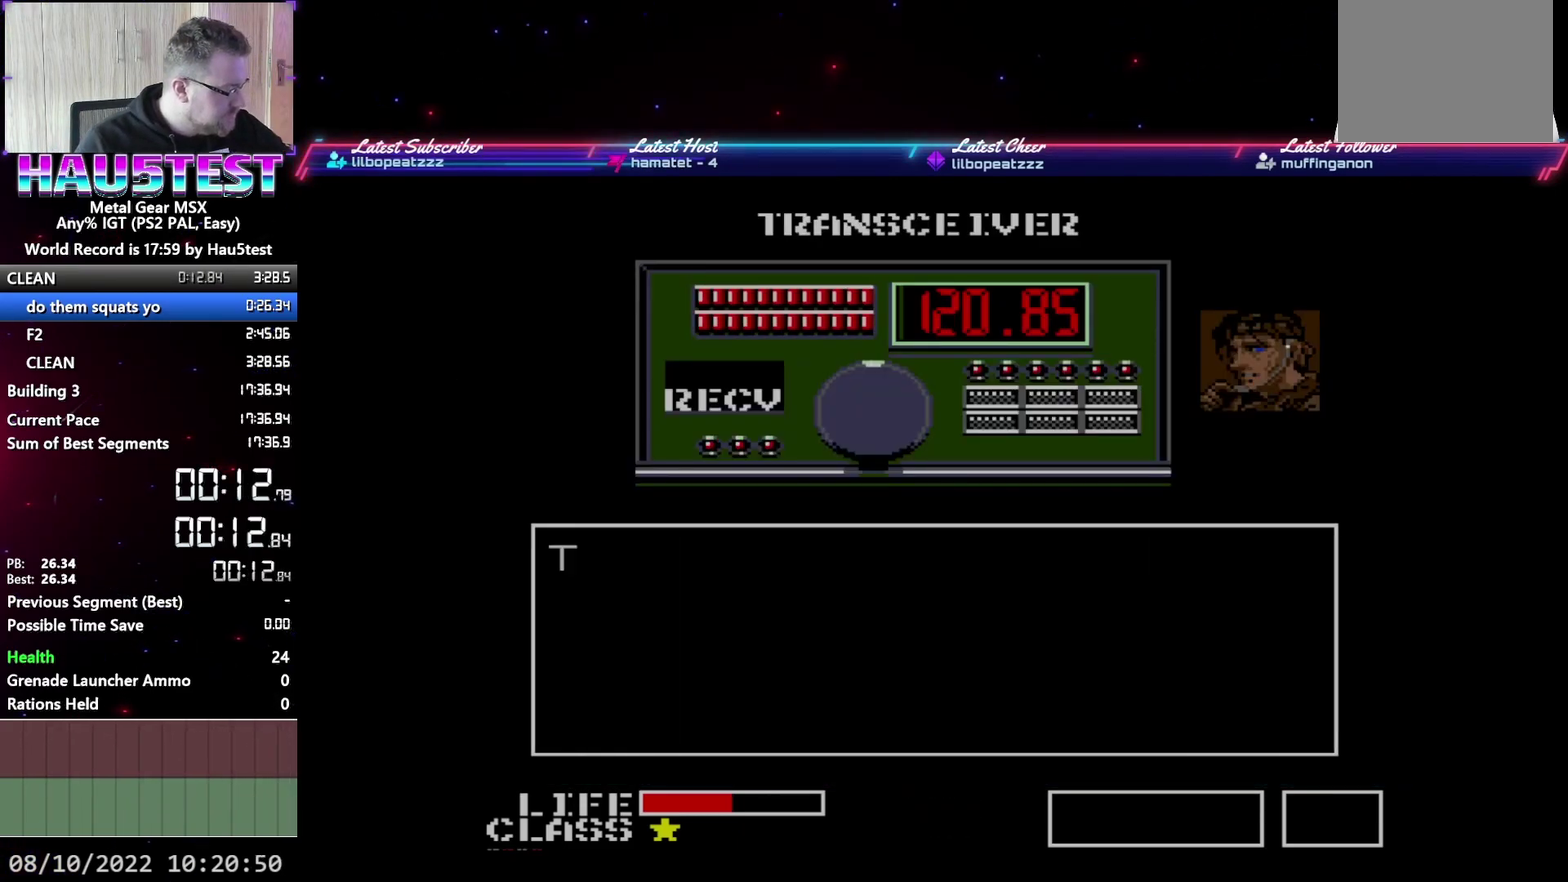
{"buttons": ["A"], "events": []}
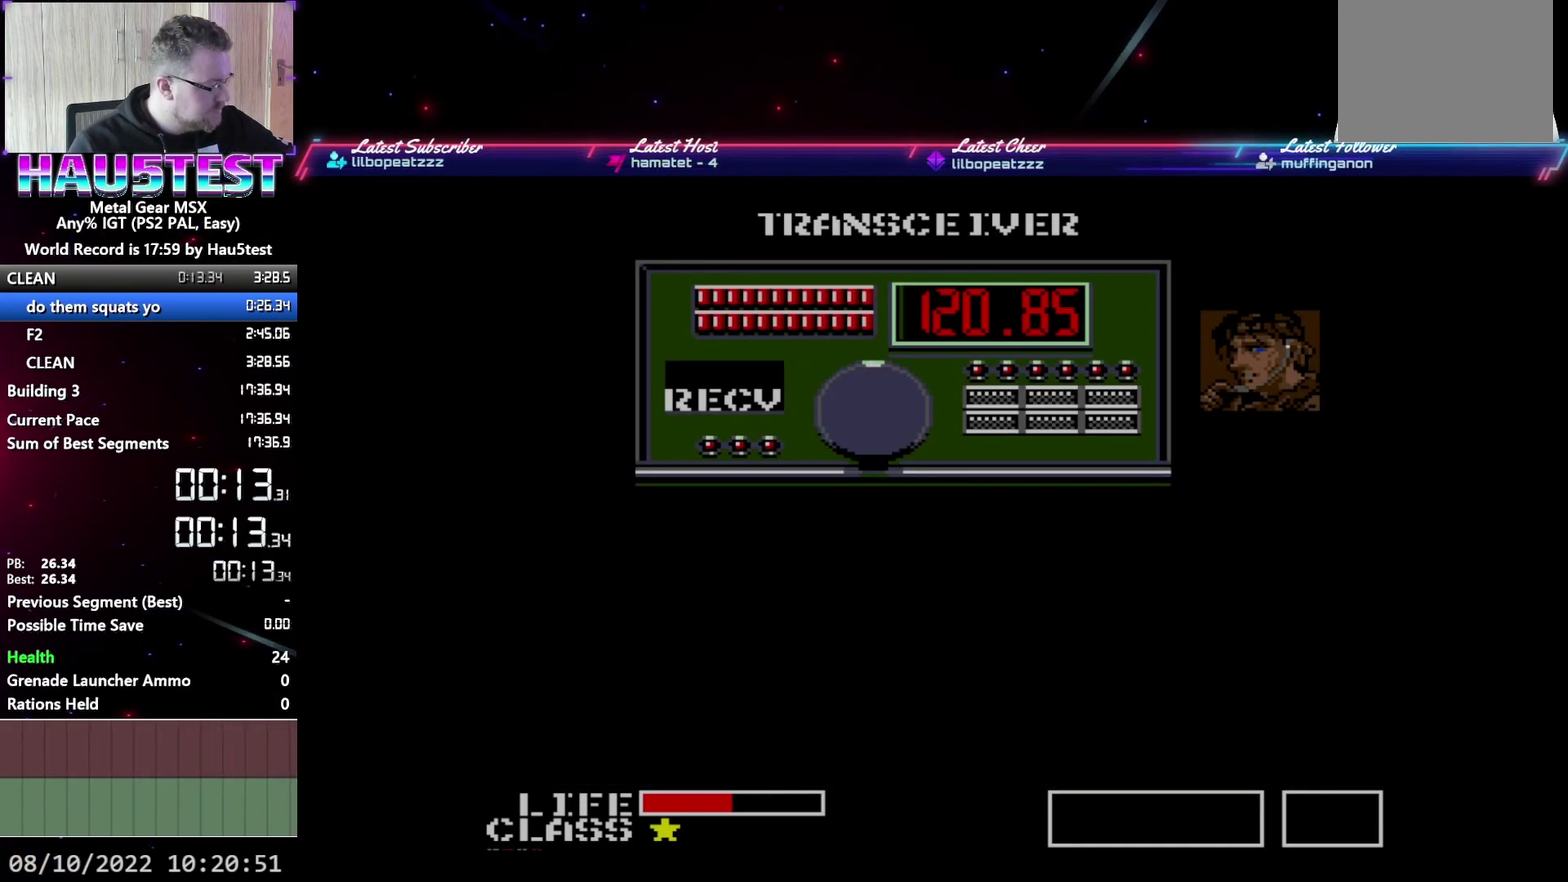
{"buttons": ["A"], "events": []}
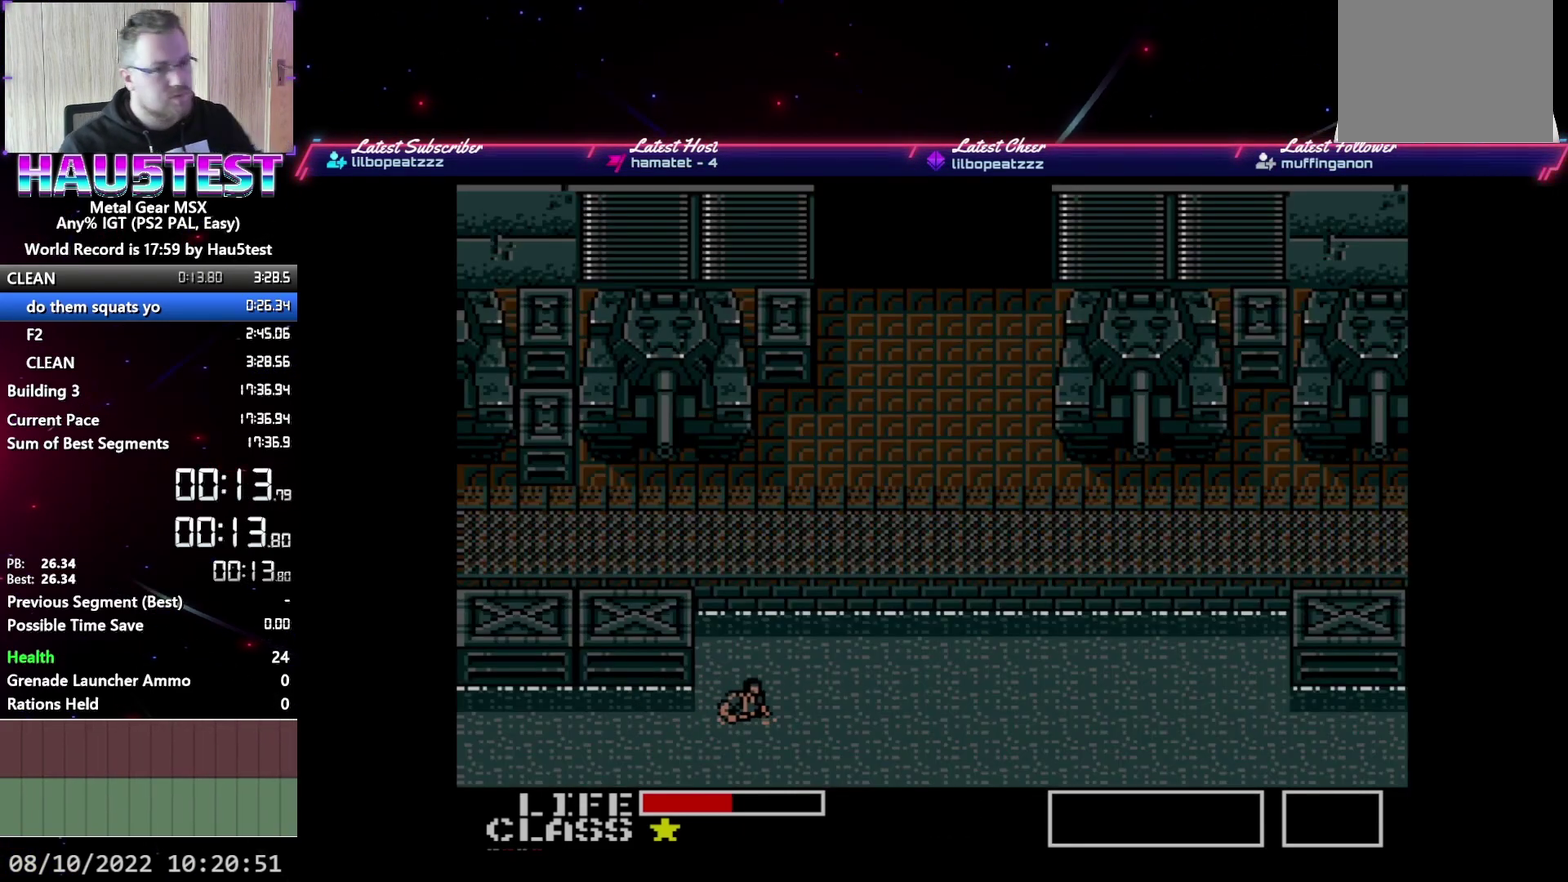
{"buttons": ["A"], "events": []}
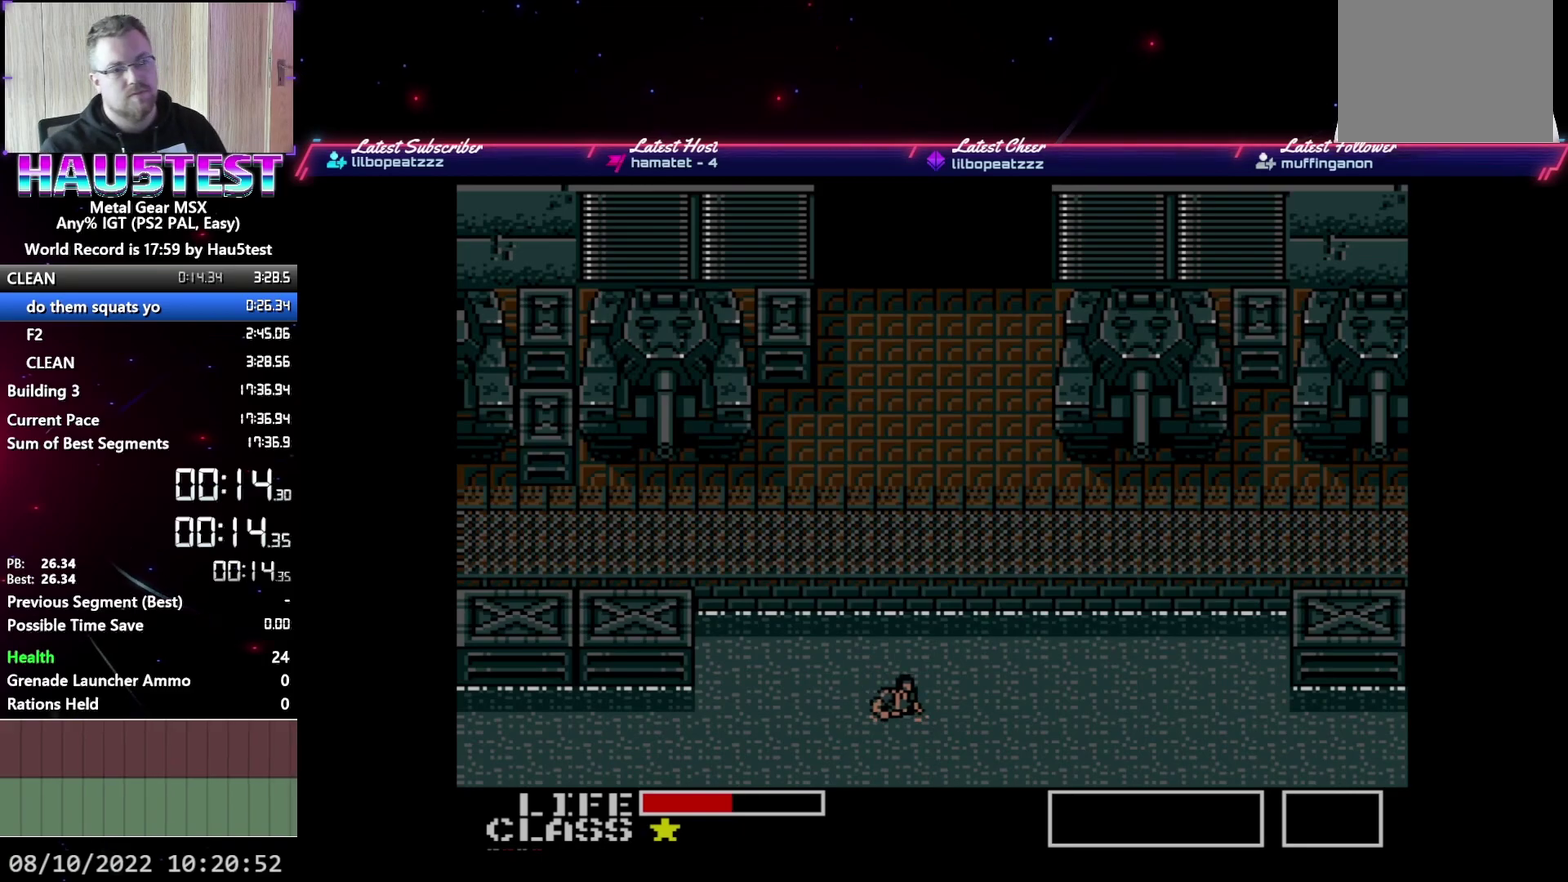
{"buttons": ["A", "DPAD_UP"], "events": [[167, "DPAD_UP", "down"]]}
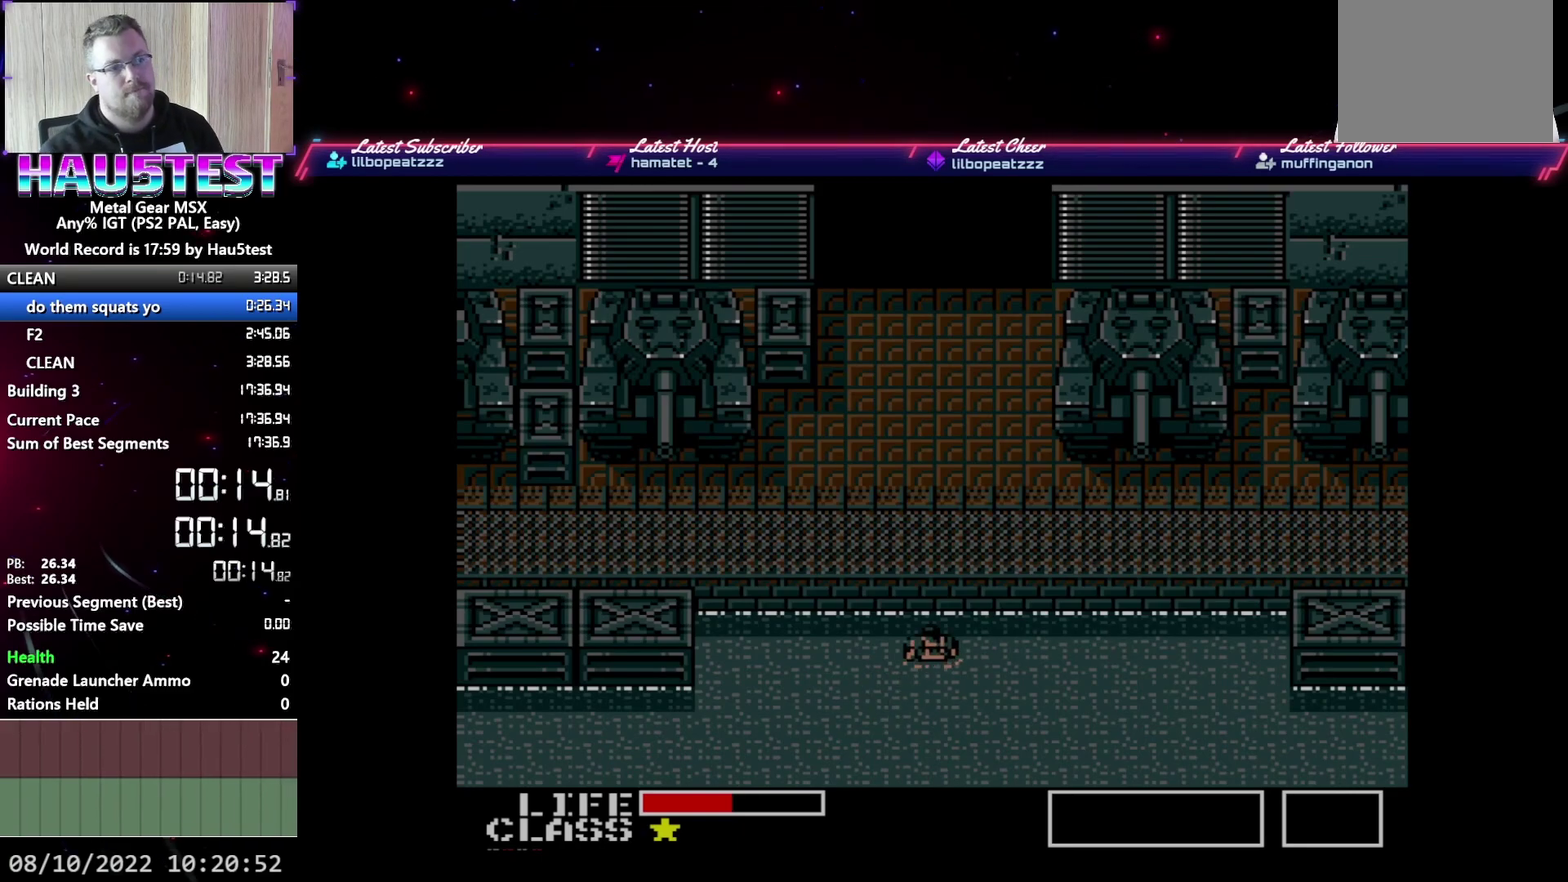
{"buttons": ["A", "DPAD_UP"], "events": []}
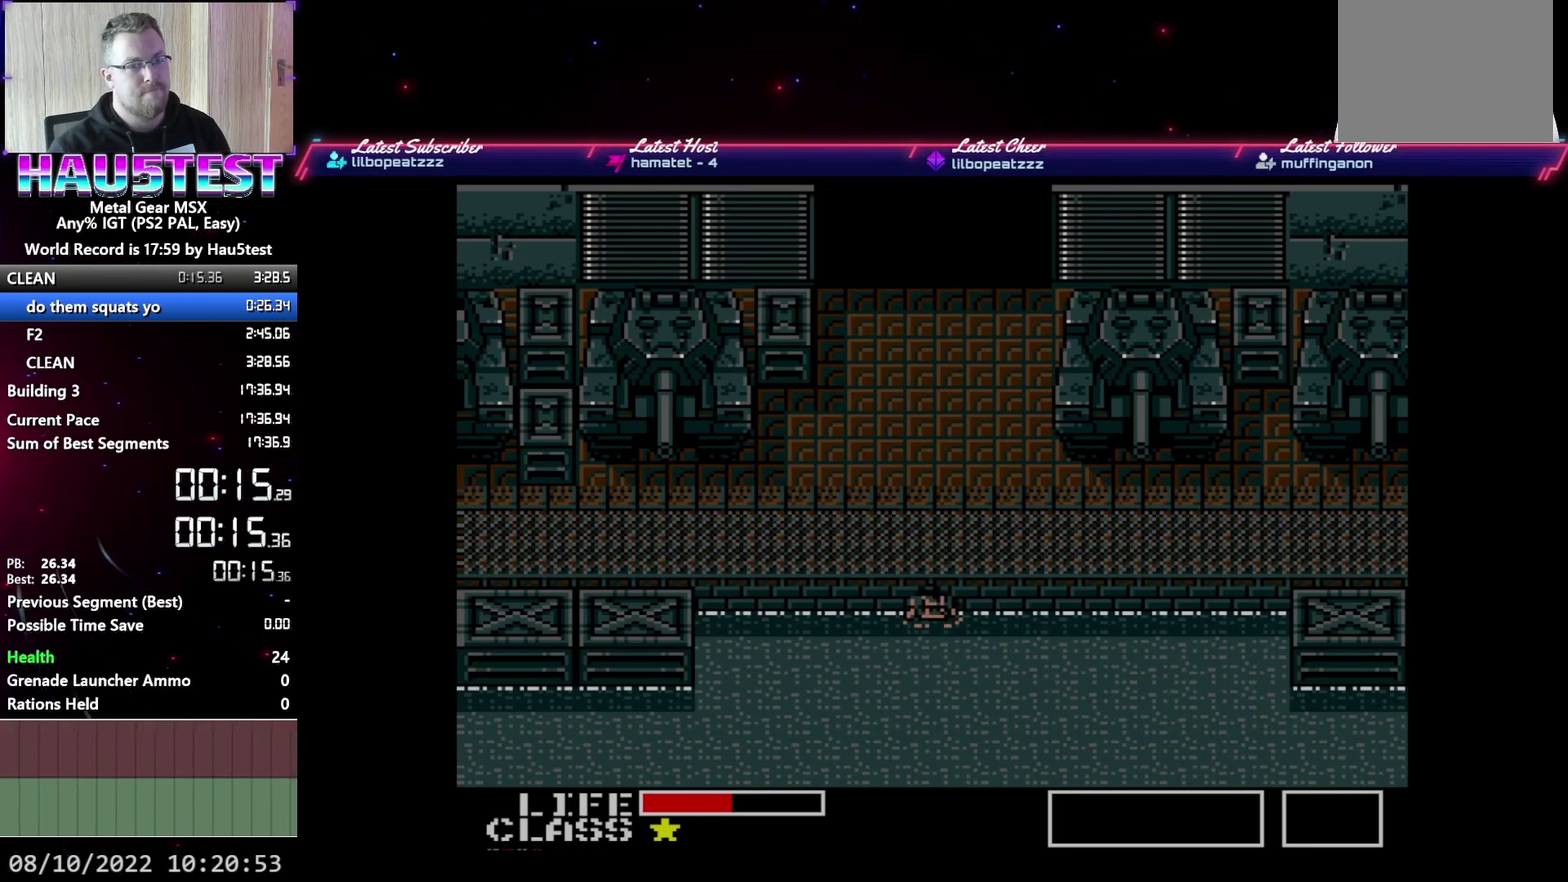
{"buttons": ["A", "DPAD_UP"], "events": []}
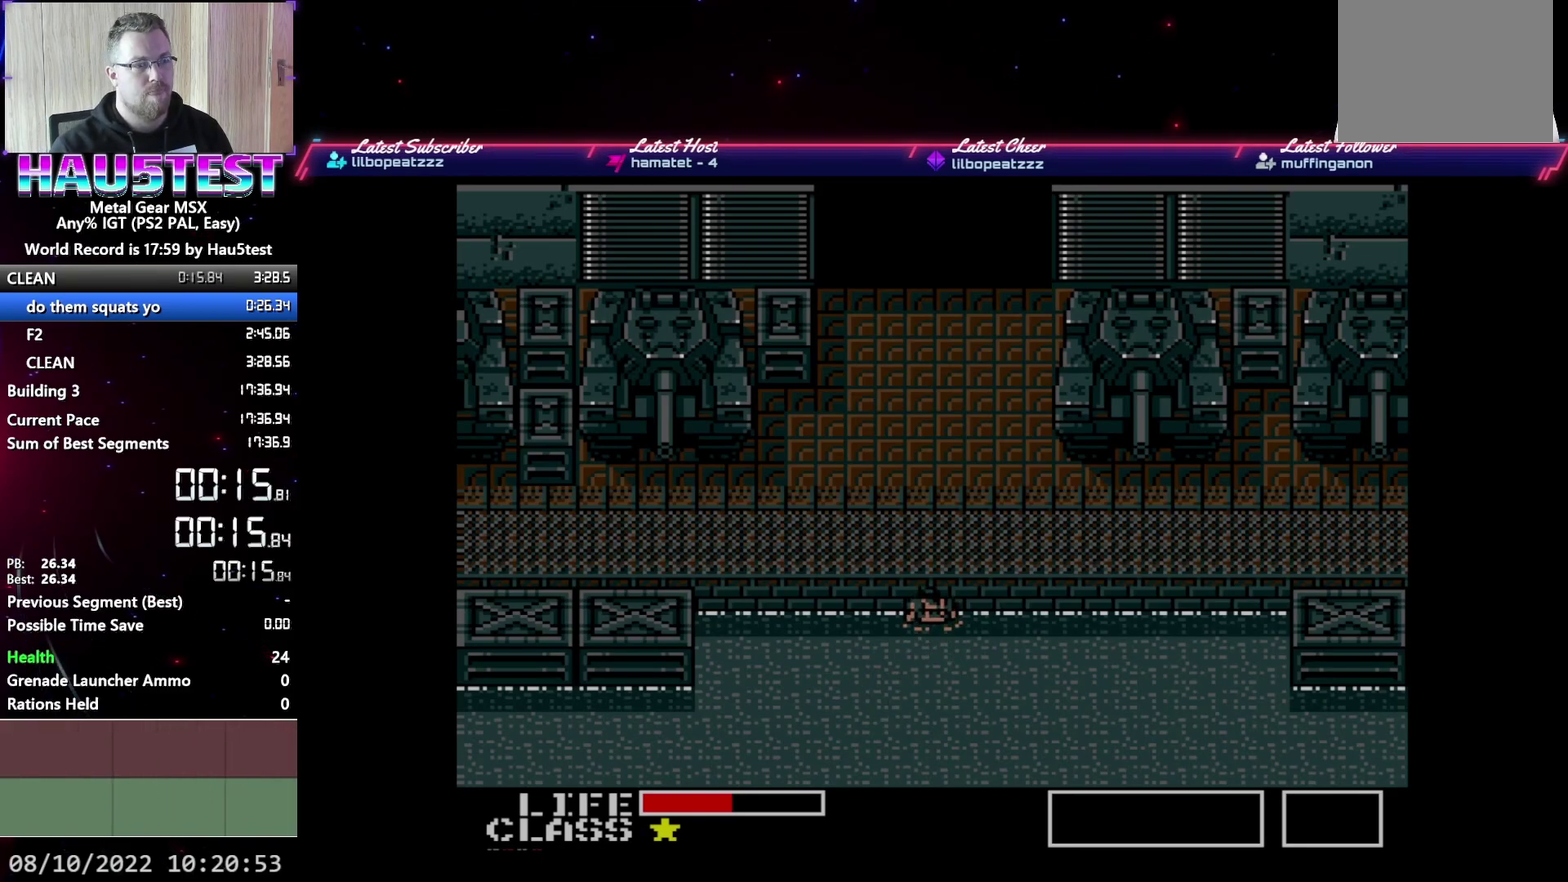
{"buttons": ["A", "DPAD_UP"], "events": []}
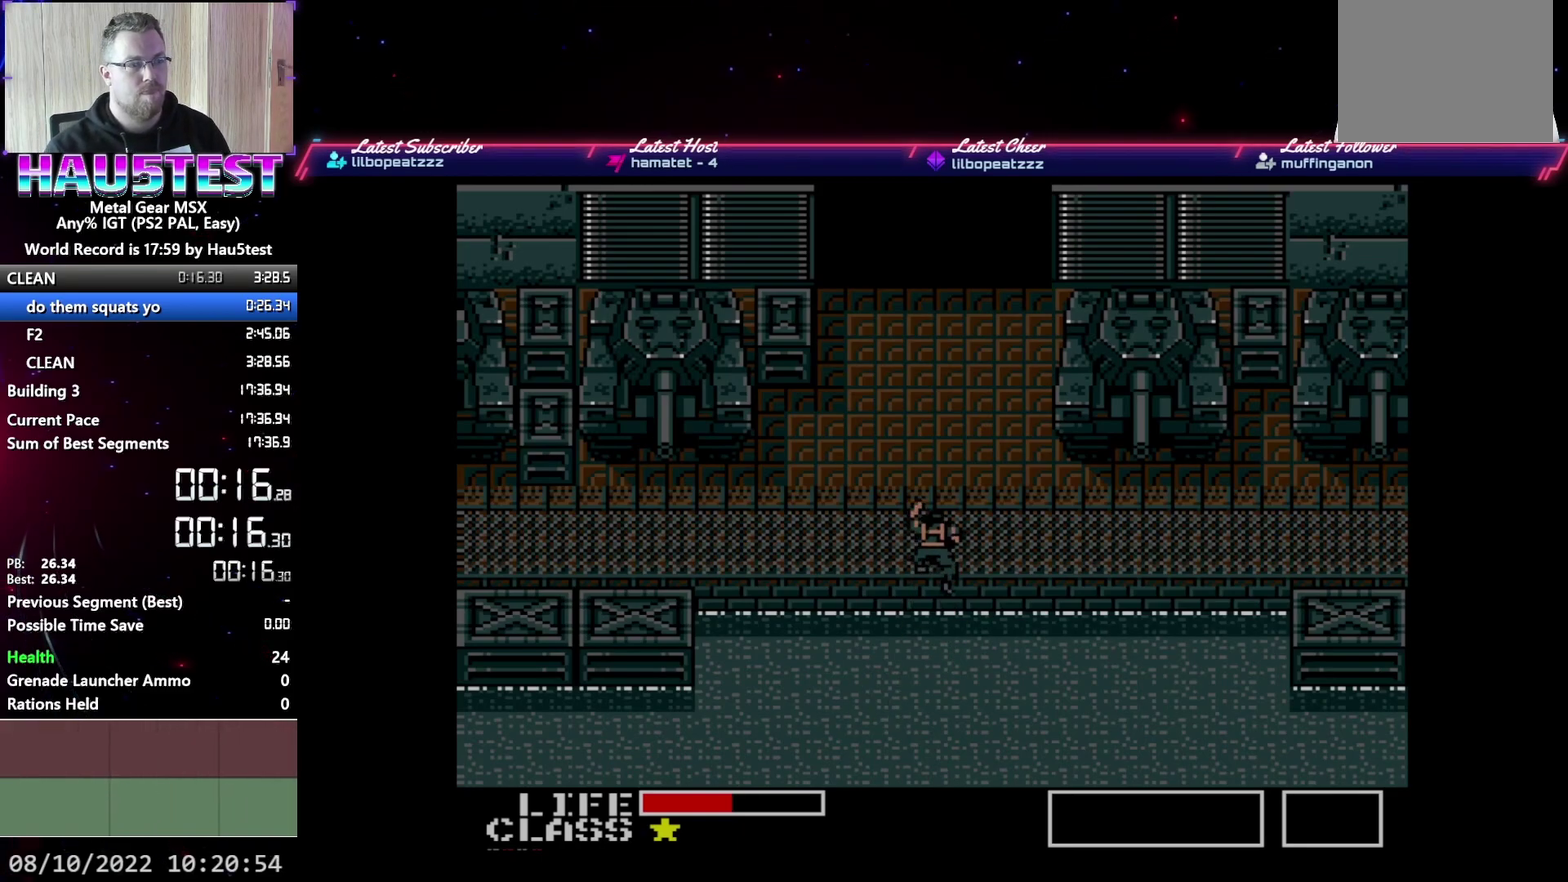
{"buttons": ["DPAD_UP"], "events": [[83, "A", "up"]]}
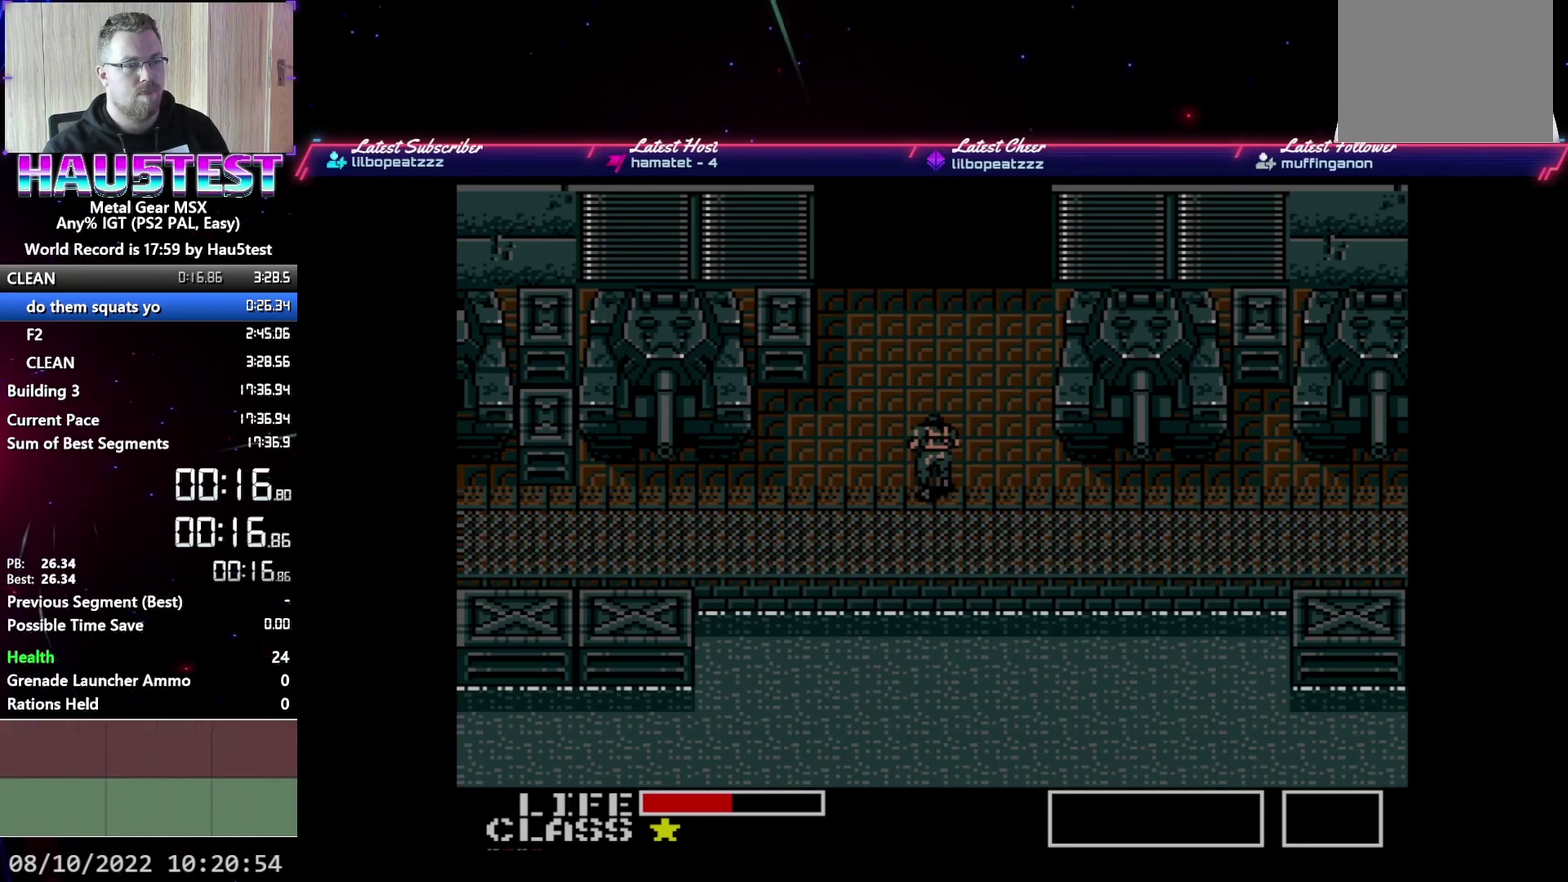
{"buttons": ["DPAD_UP"], "events": []}
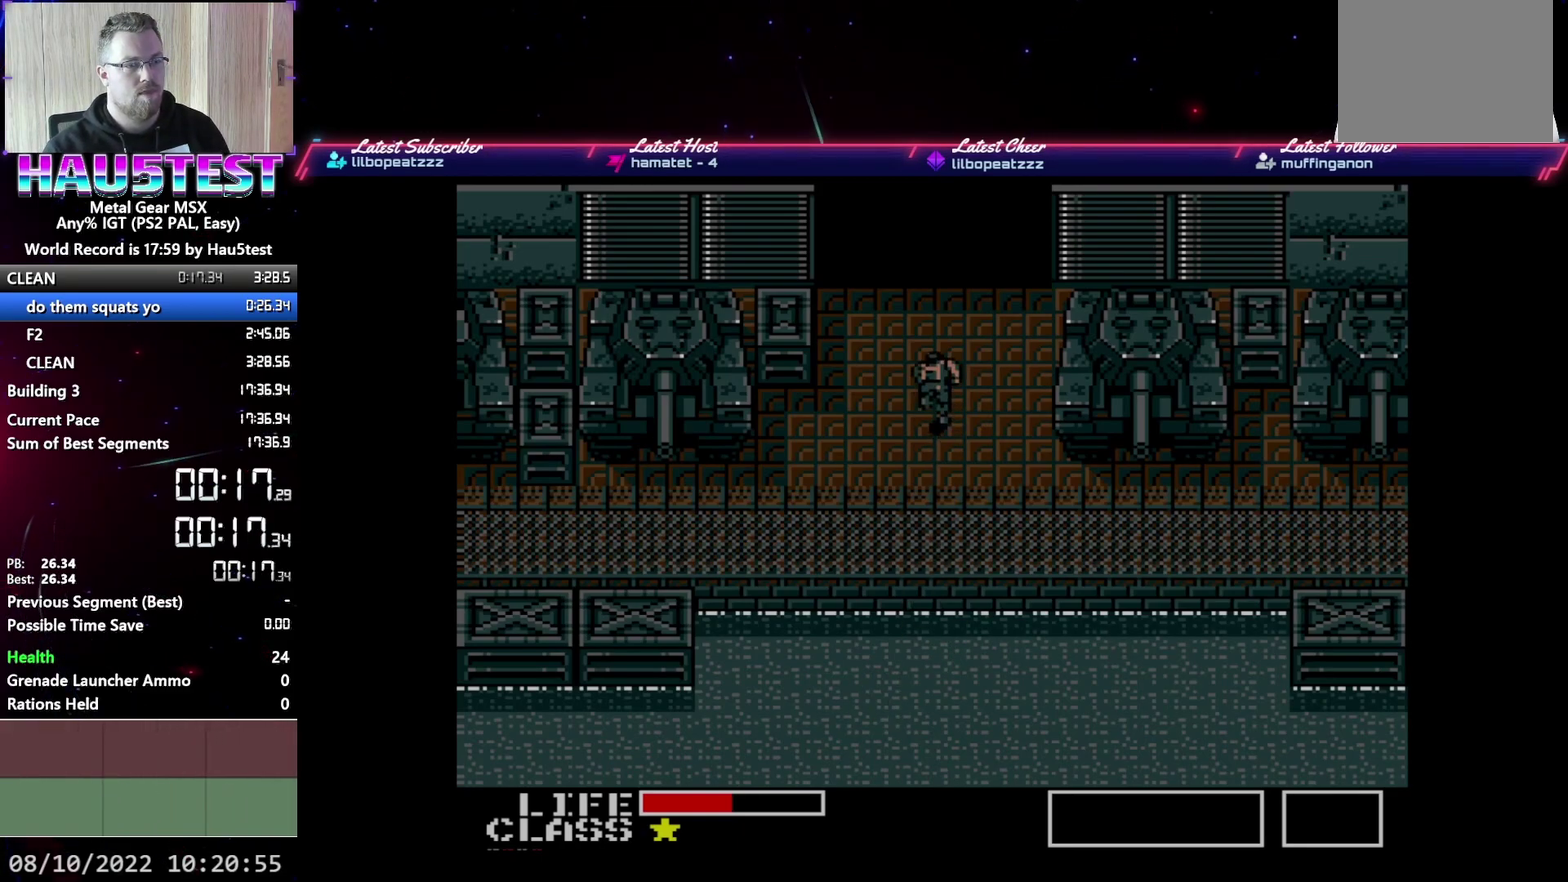
{"buttons": ["DPAD_UP"], "events": []}
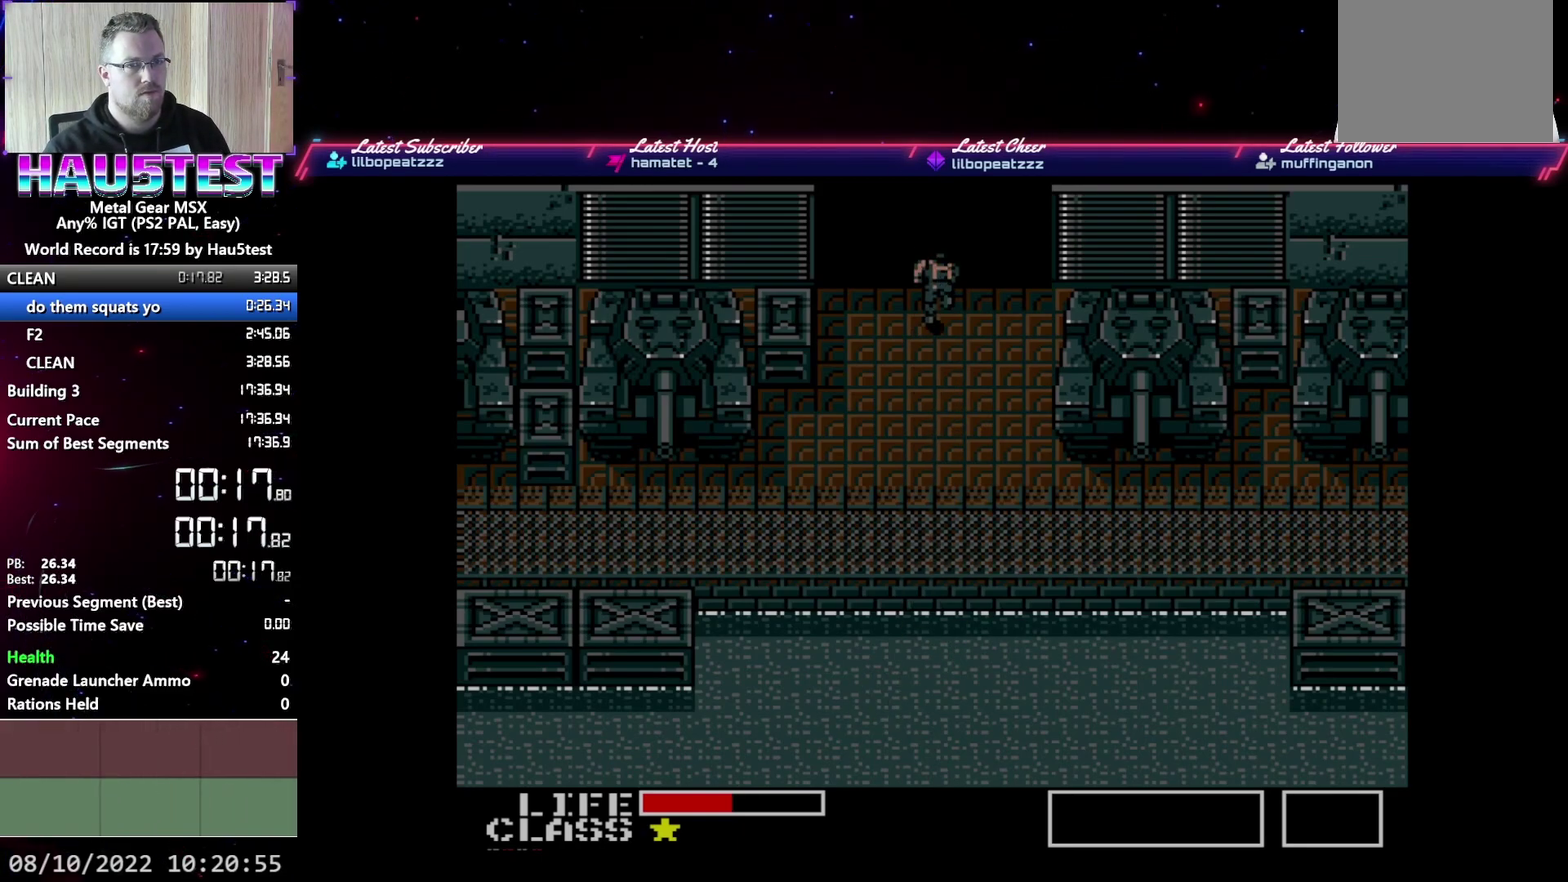
{"buttons": ["DPAD_RIGHT"], "events": [[217, "DPAD_UP", "up"], [233, "DPAD_RIGHT", "down"]]}
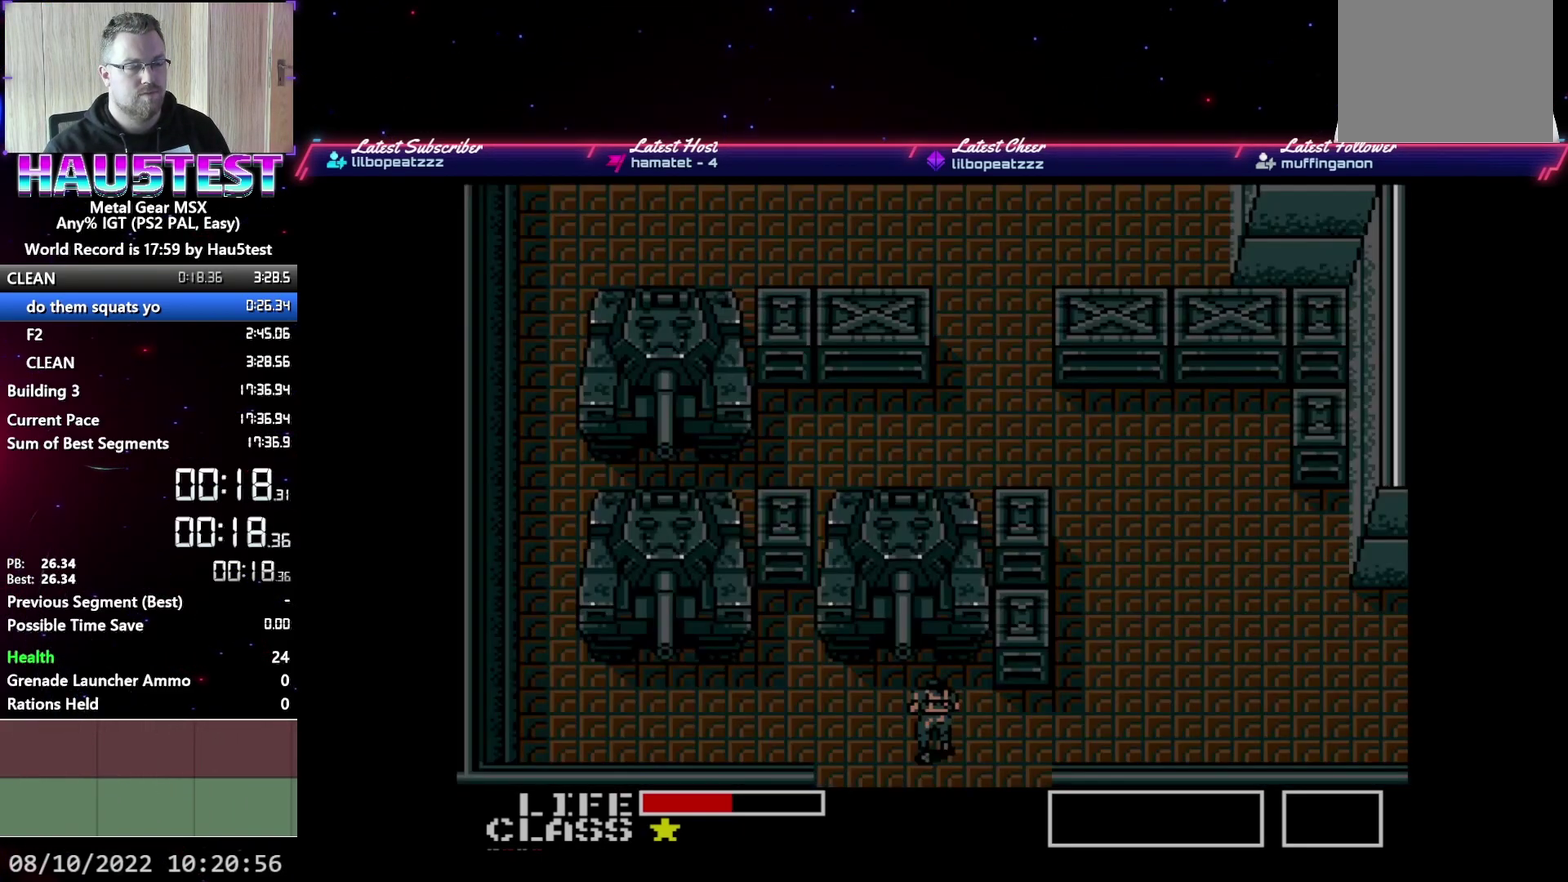
{"buttons": ["DPAD_RIGHT"], "events": []}
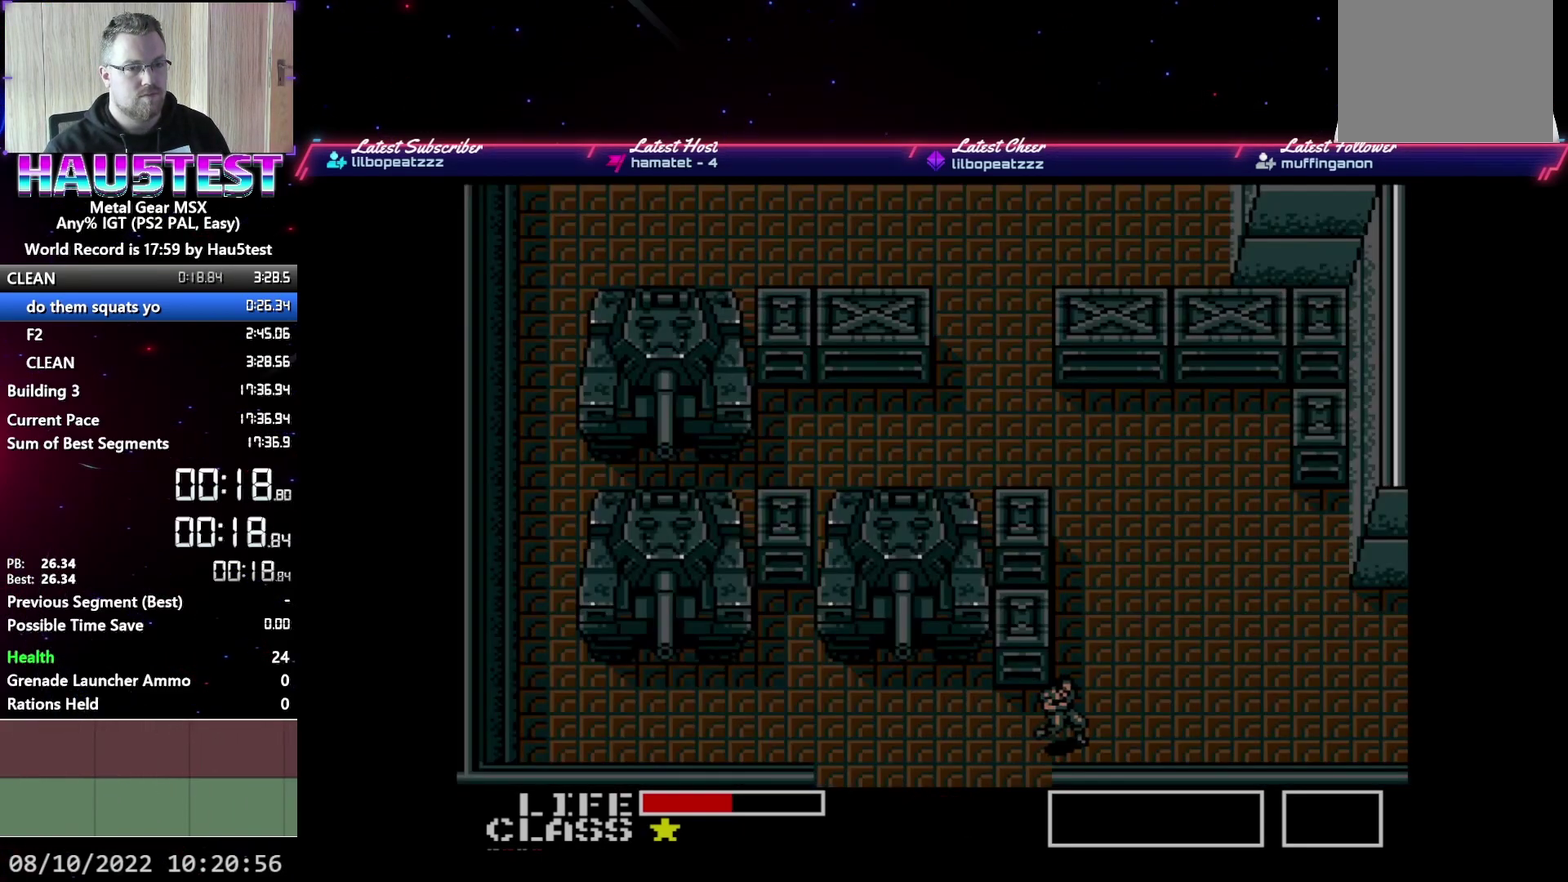
{"buttons": ["DPAD_RIGHT"], "events": []}
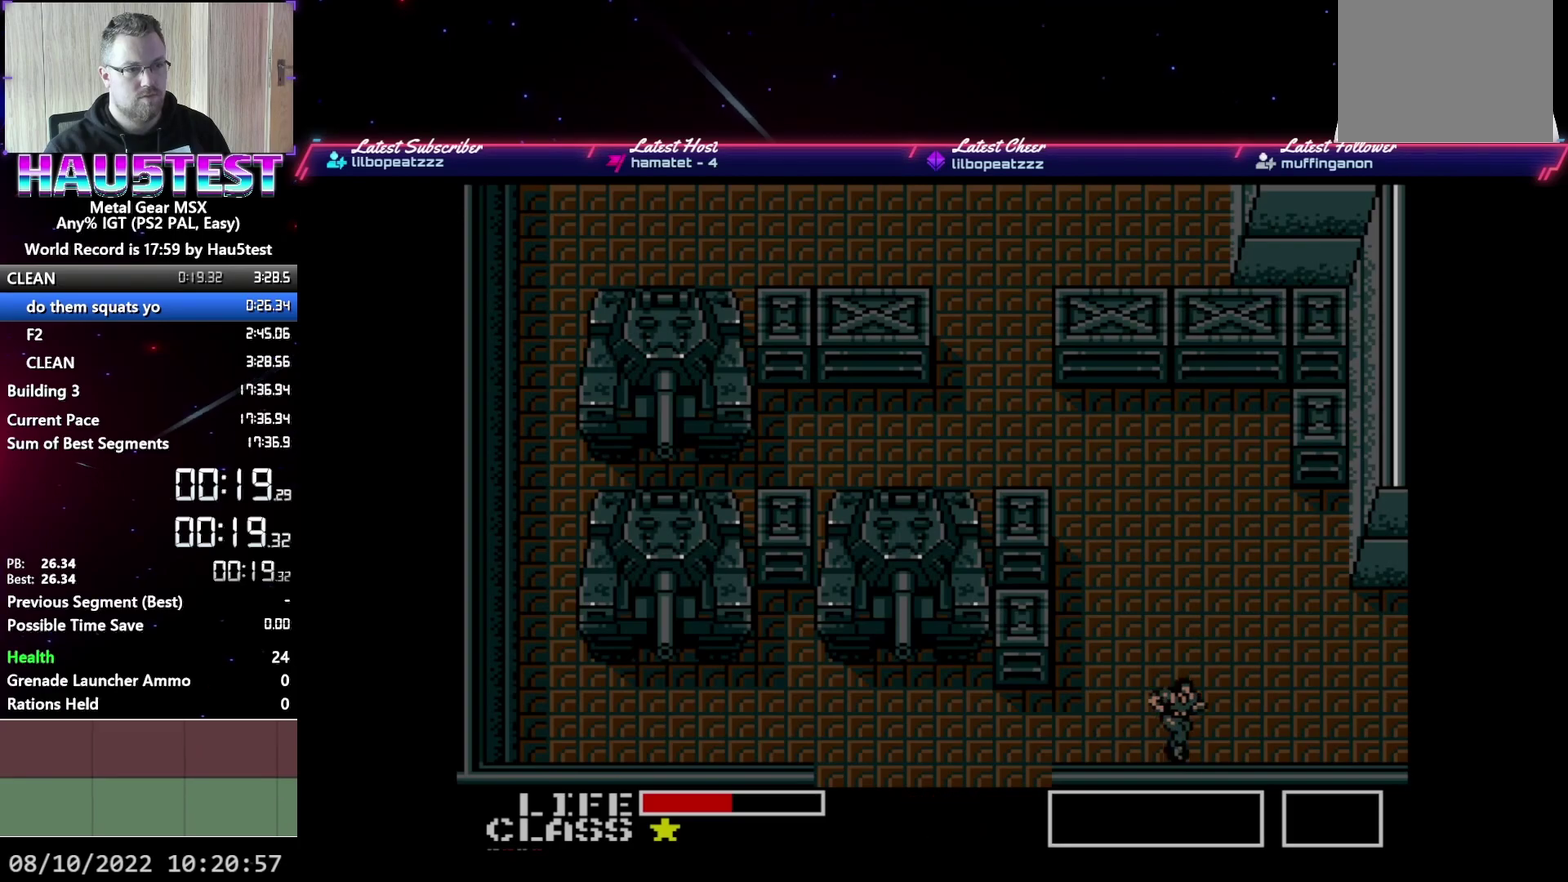
{"buttons": ["DPAD_RIGHT"], "events": []}
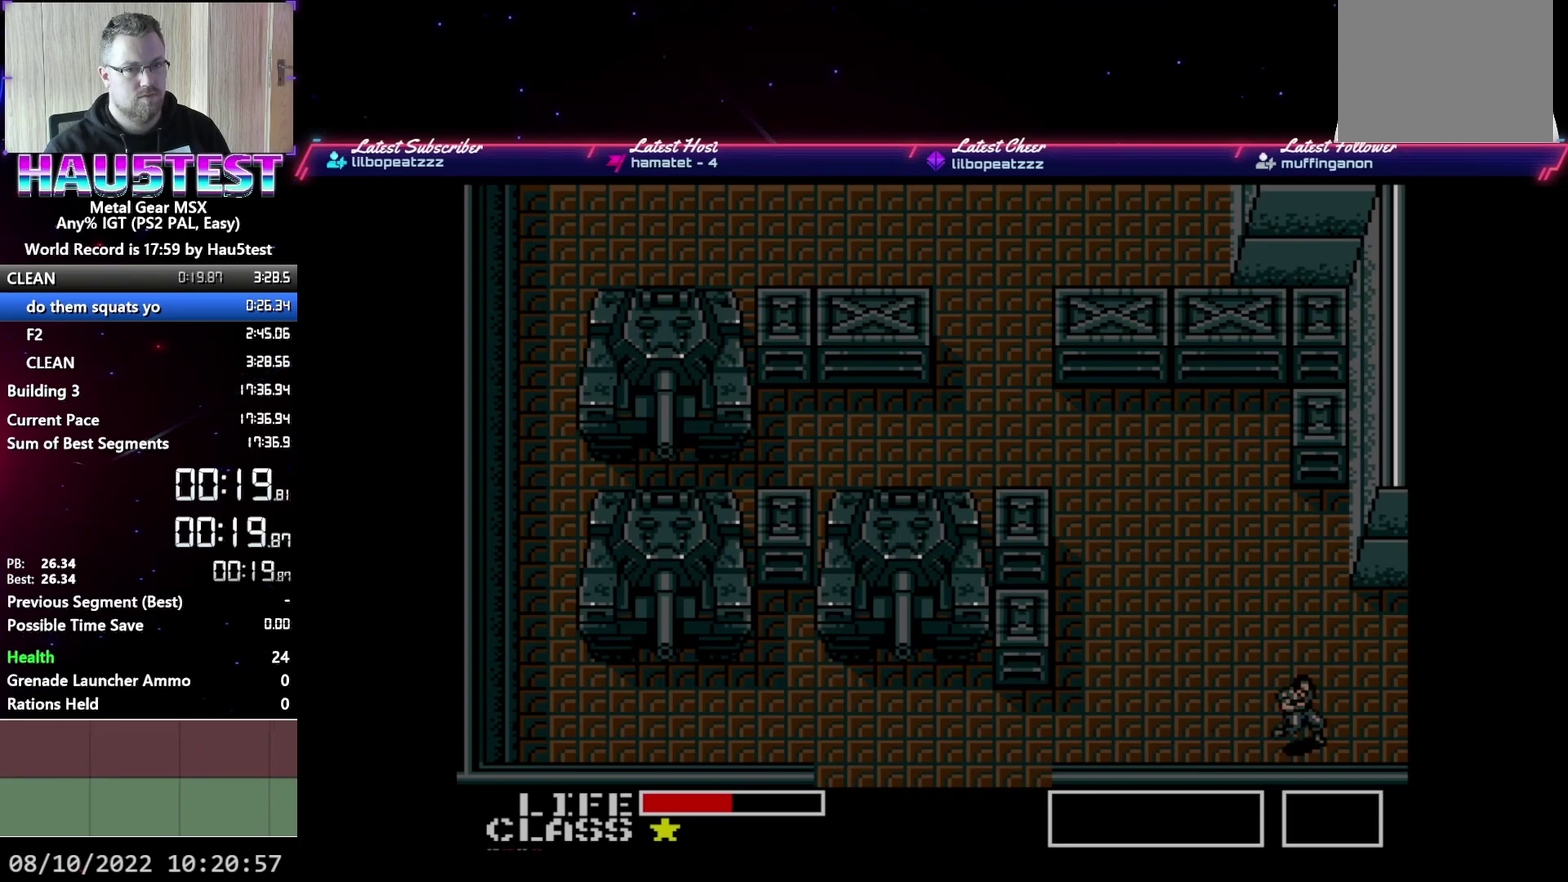
{"buttons": ["DPAD_RIGHT"], "events": []}
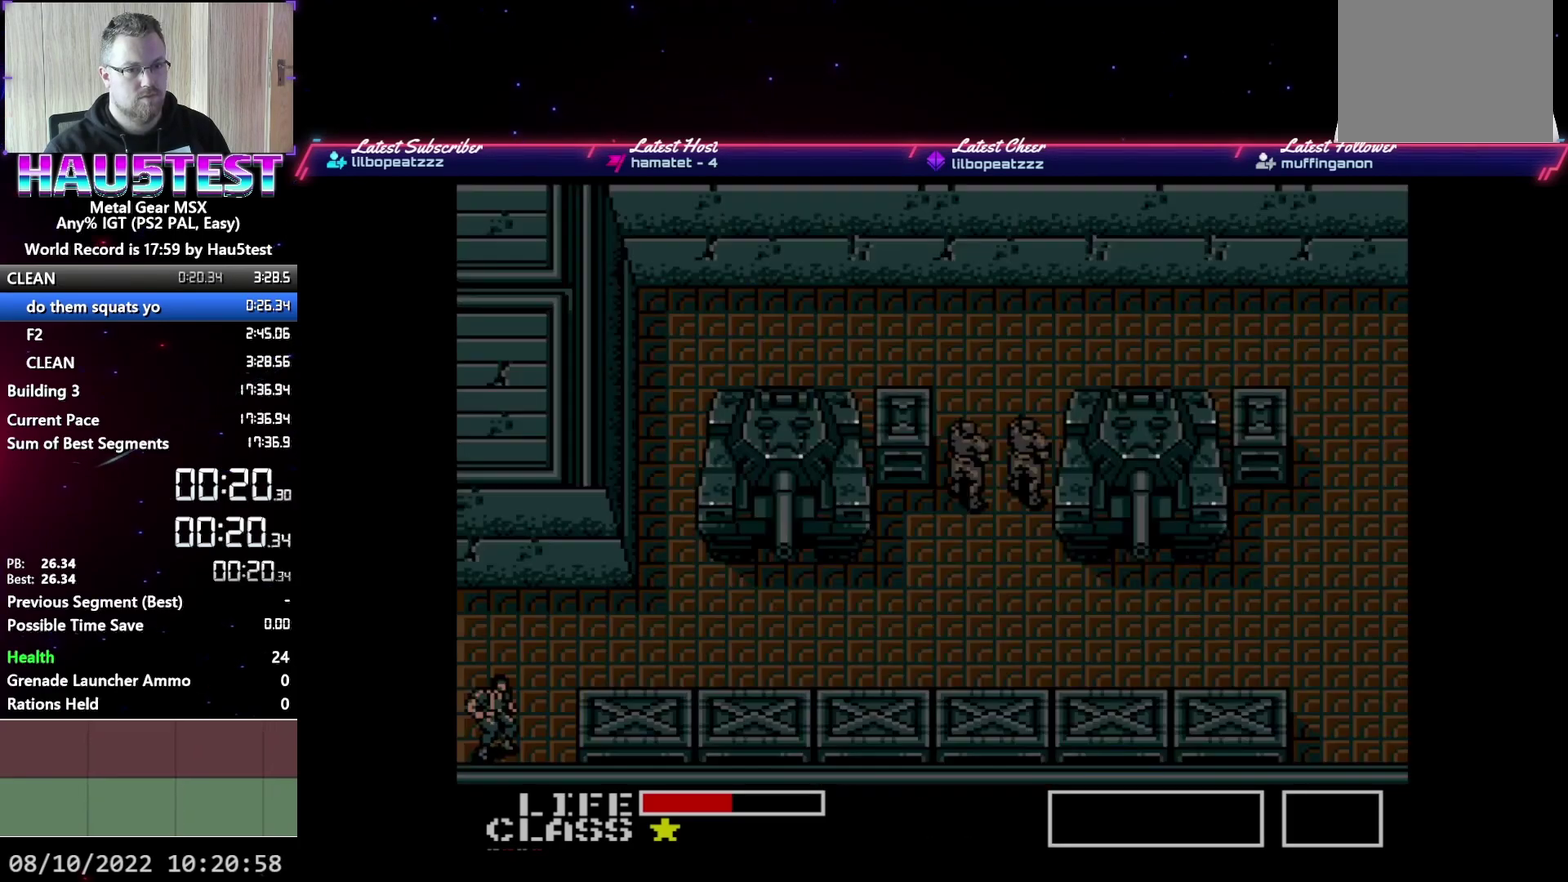
{"buttons": ["DPAD_UP"], "events": [[317, "DPAD_RIGHT", "up"], [317, "DPAD_UP", "down"]]}
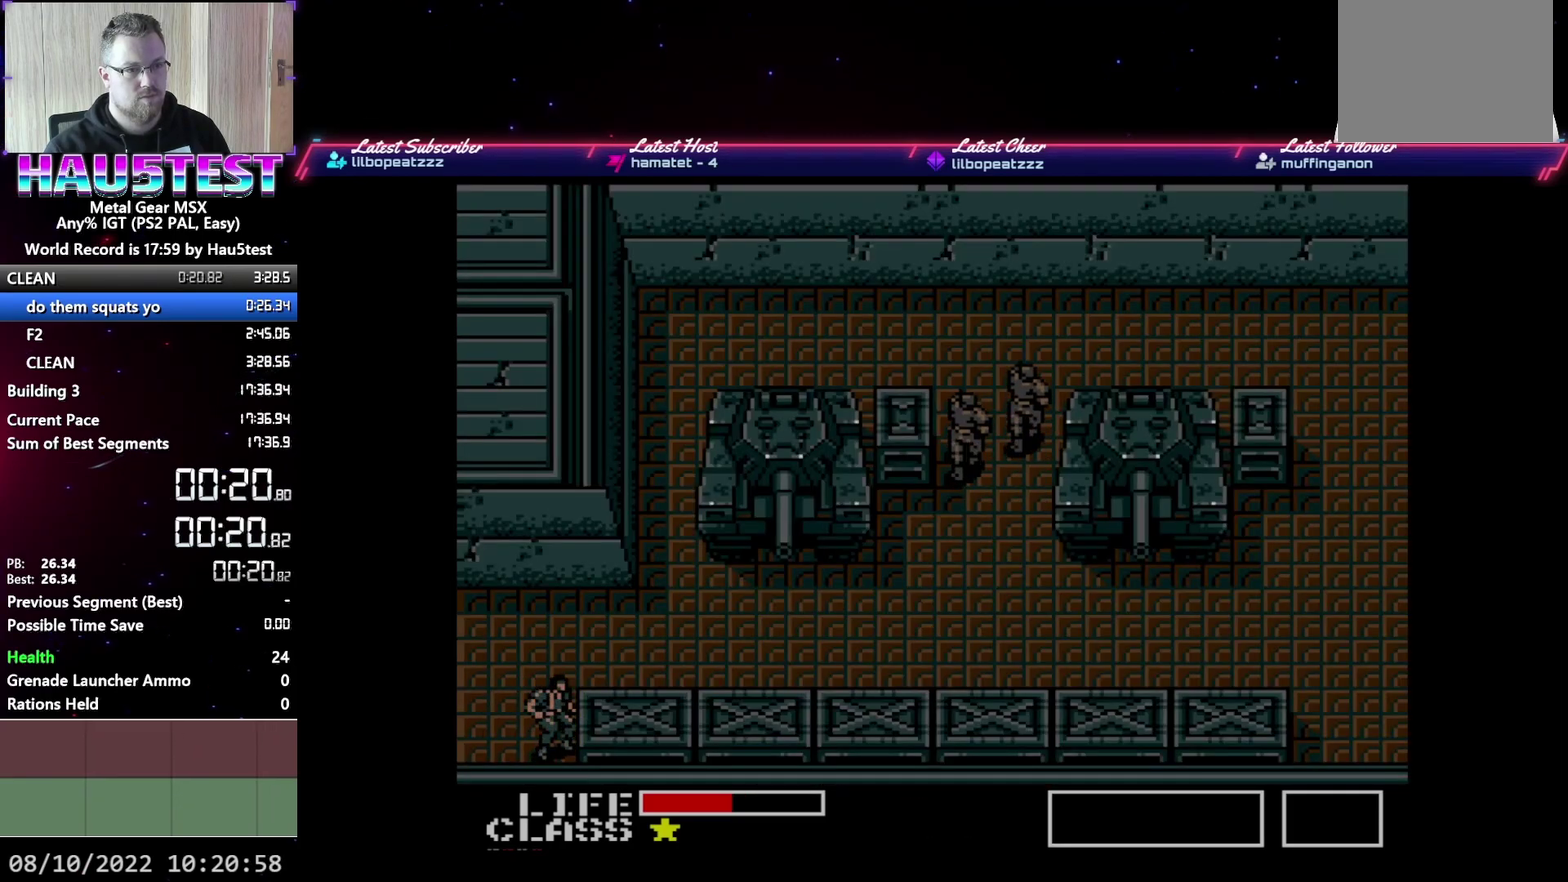
{"buttons": ["DPAD_RIGHT"], "events": [[183, "DPAD_RIGHT", "down"], [183, "DPAD_UP", "up"]]}
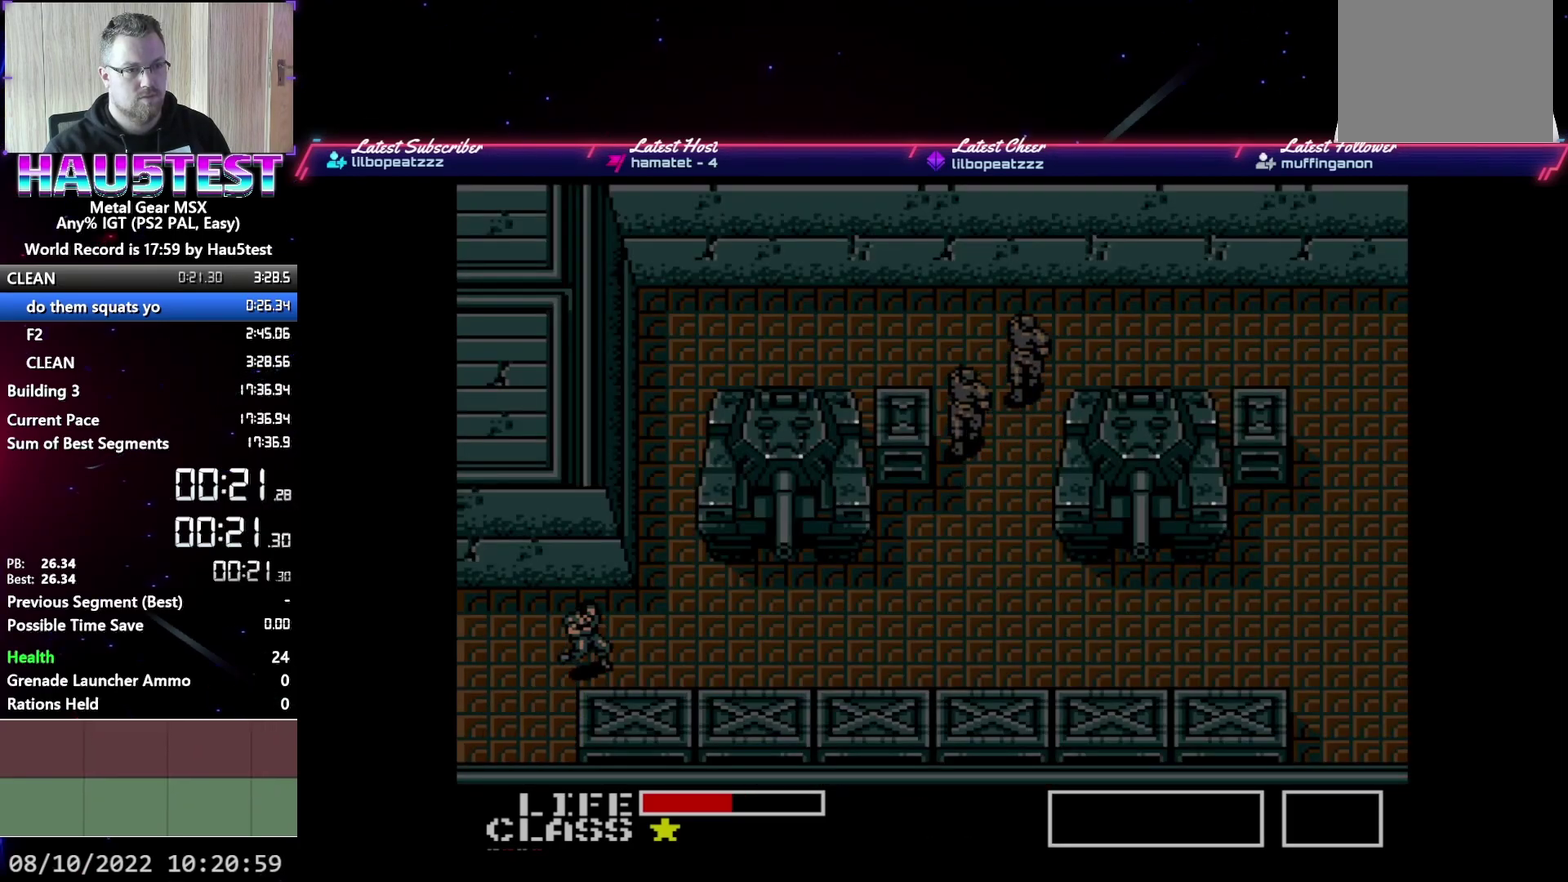
{"buttons": ["DPAD_UP"], "events": [[67, "DPAD_RIGHT", "up"], [67, "DPAD_UP", "down"]]}
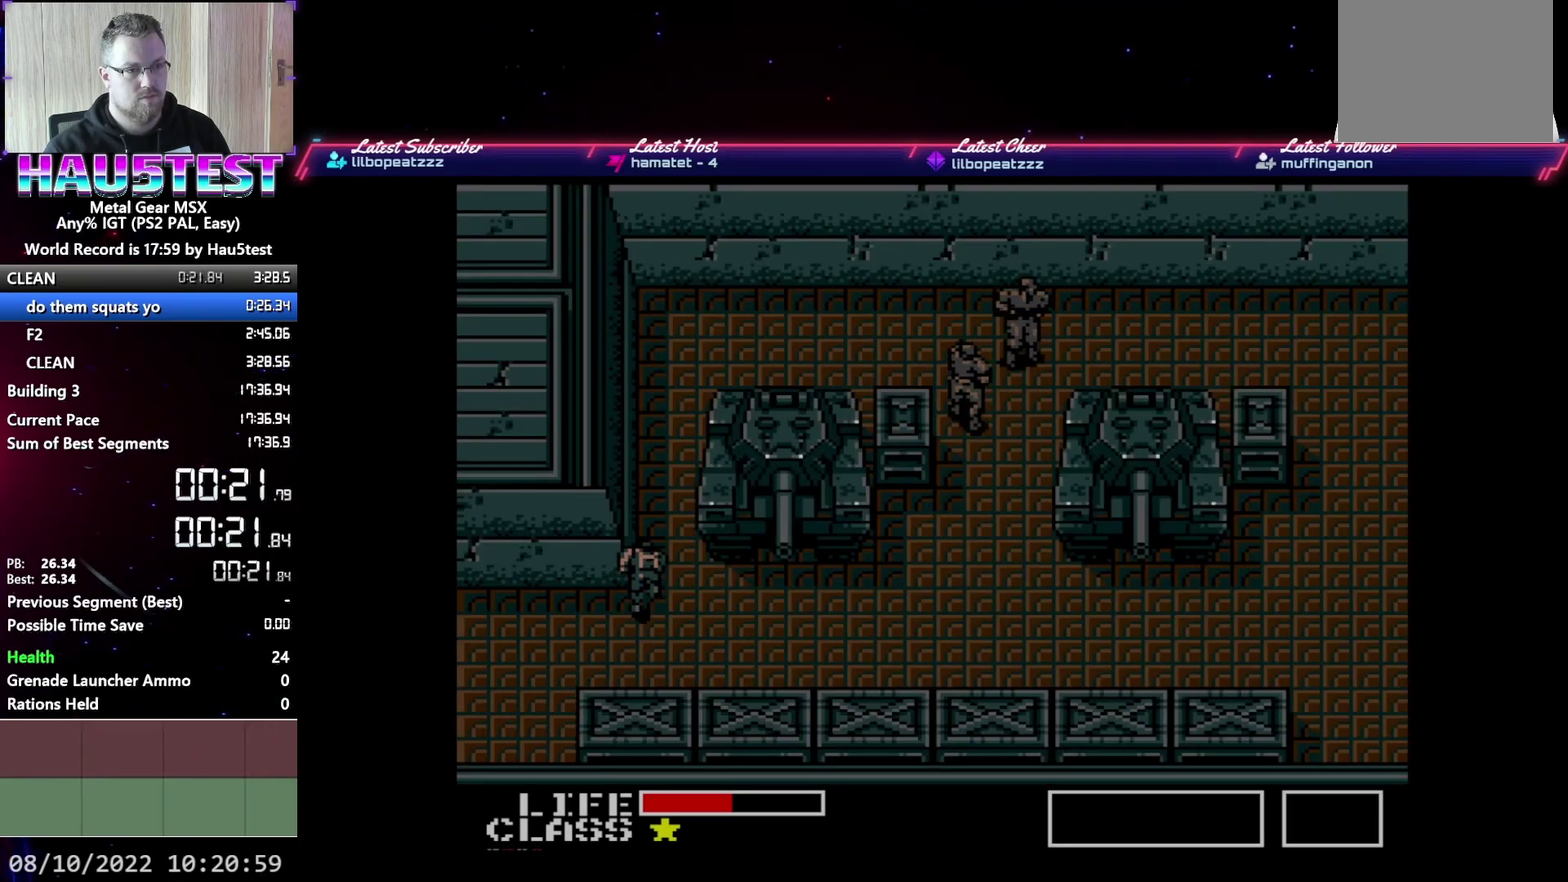
{"buttons": ["DPAD_UP"], "events": []}
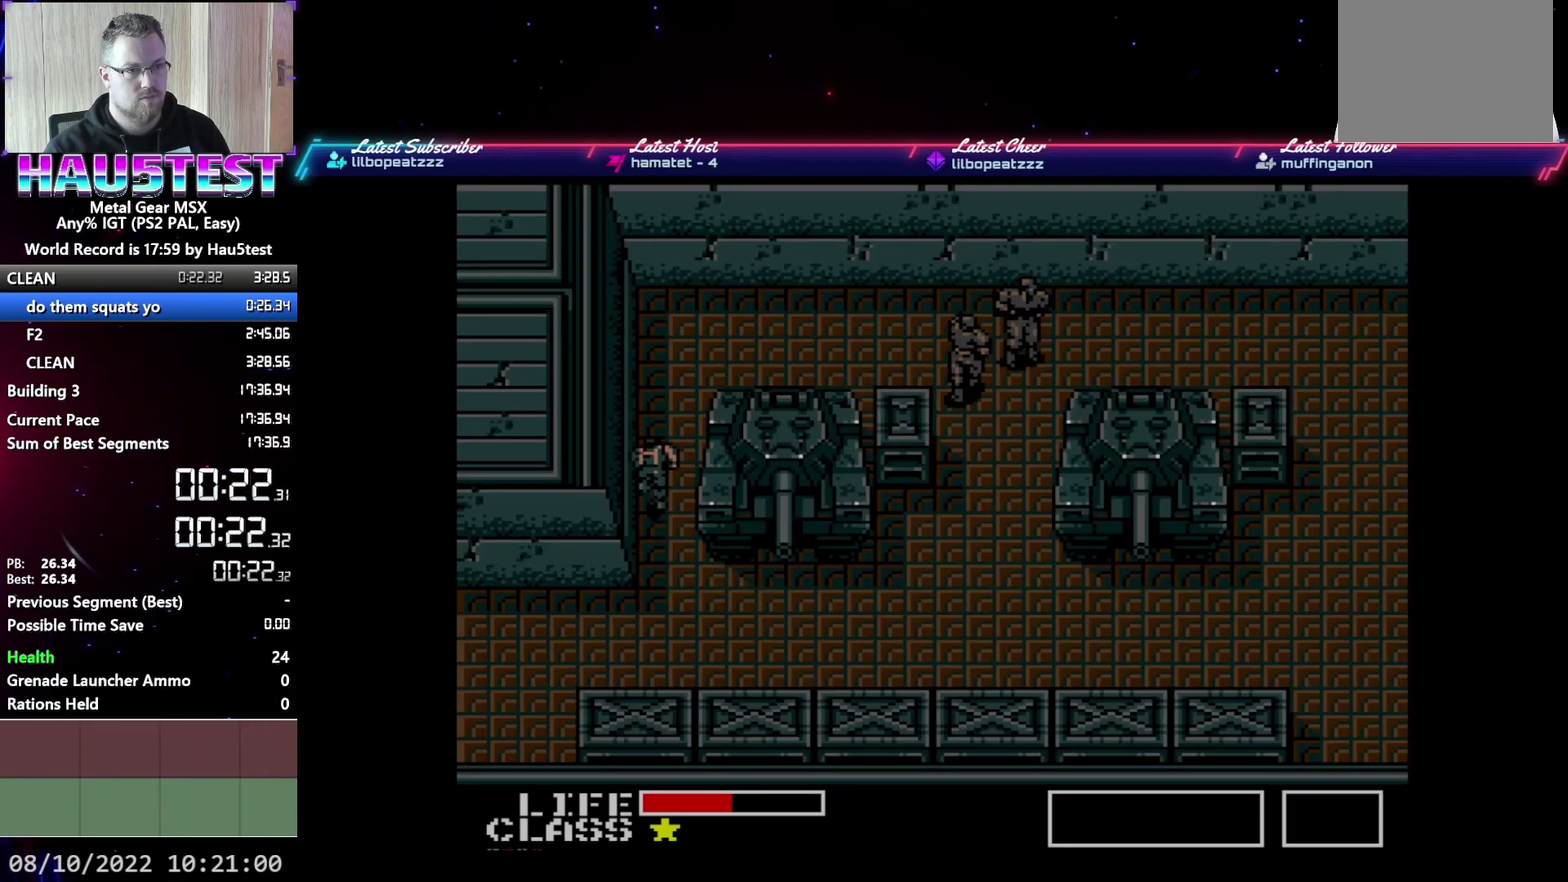
{"buttons": ["DPAD_UP"], "events": []}
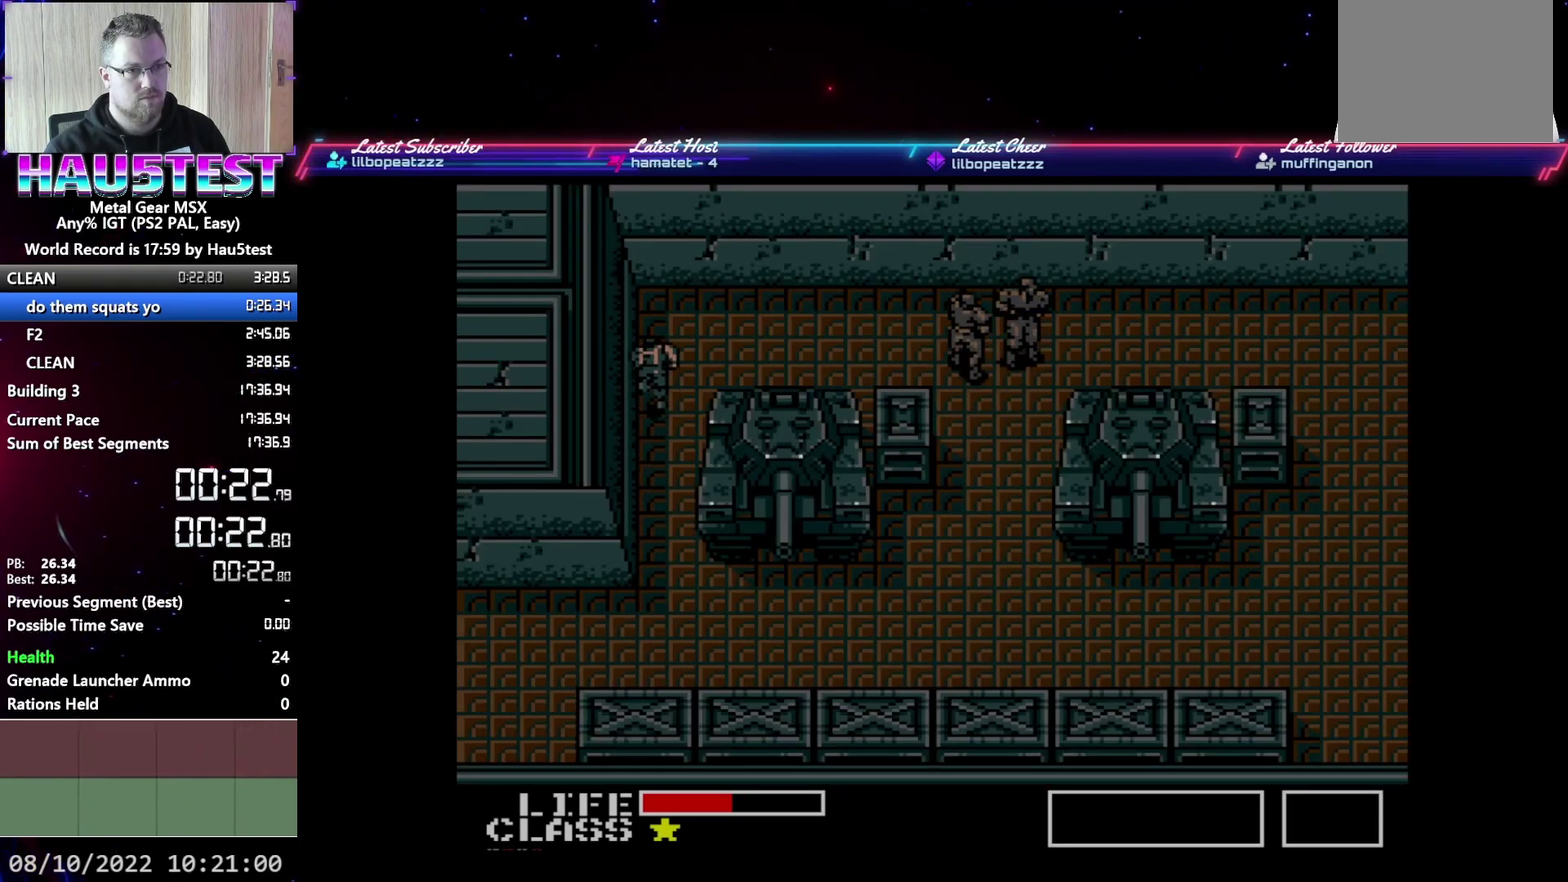
{"buttons": [], "events": [[50, "DPAD_UP", "up"], [67, "DPAD_RIGHT", "down"], [167, "DPAD_RIGHT", "up"]]}